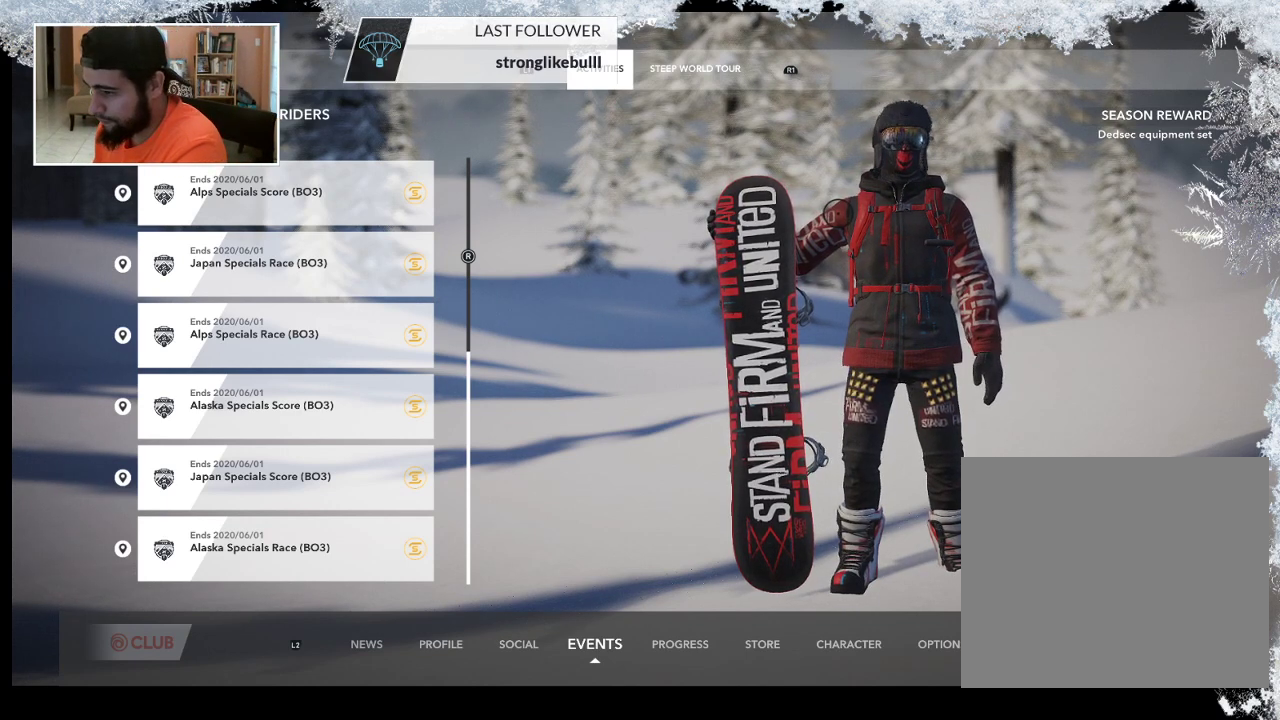
Gameplay with a controller (PlayStation layout); each line is a JSON object with the inputs held at the frame after it. "events" lists button and stick changes between this image and that frame as [ms after this image, input, new state], when the widget could be followed in between.
{"buttons": [], "left_stick": "left", "right_stick": "center", "events": [[400, "left_stick", "left"]]}
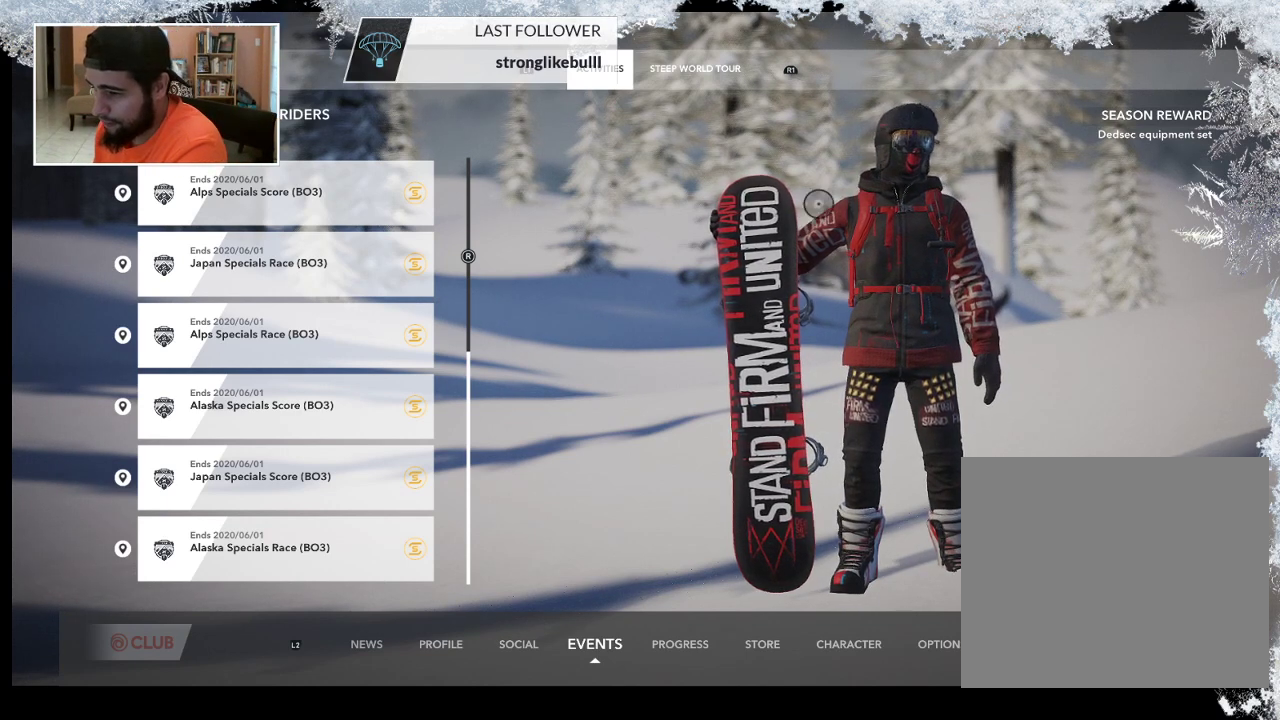
{"buttons": [], "left_stick": "down-left", "right_stick": "center", "events": [[467, "left_stick", "down-left"]]}
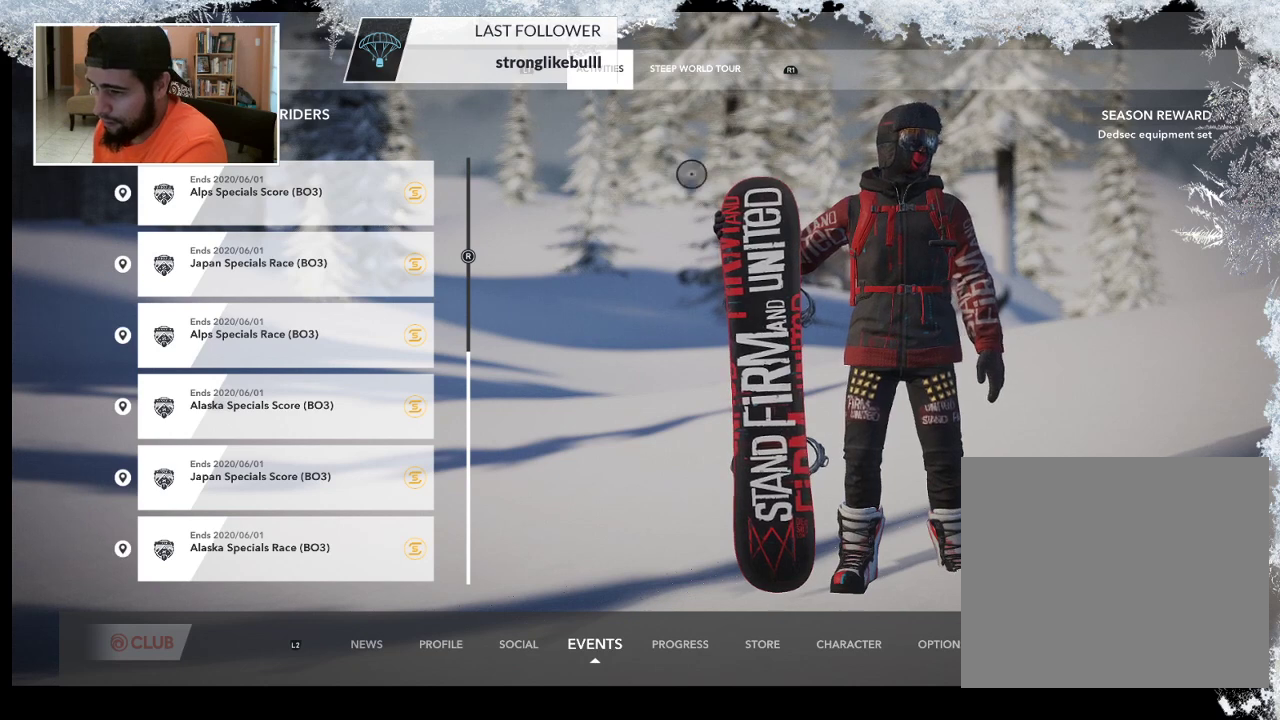
{"buttons": [], "left_stick": "down-left", "right_stick": "center", "events": [[100, "right_stick", "down"], [233, "right_stick", "center"], [333, "right_stick", "down"], [467, "right_stick", "center"]]}
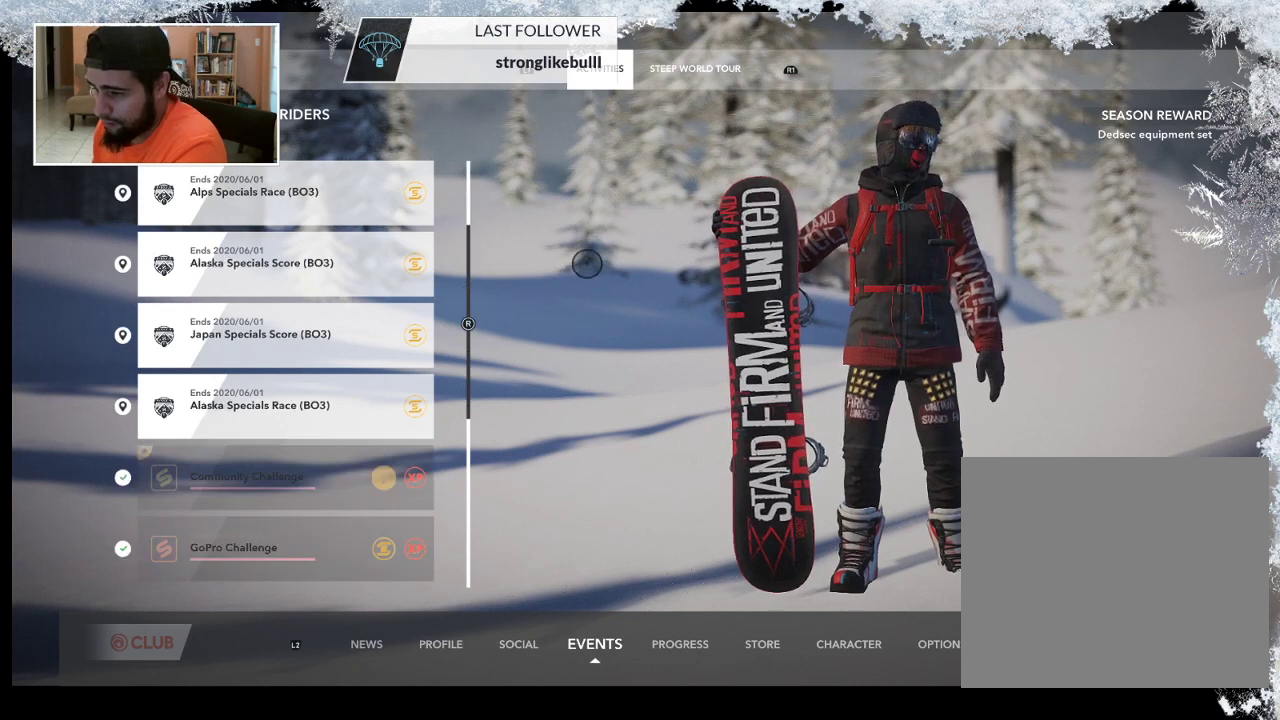
{"buttons": [], "left_stick": "down-left", "right_stick": "center", "events": [[33, "right_stick", "down"], [167, "right_stick", "center"]]}
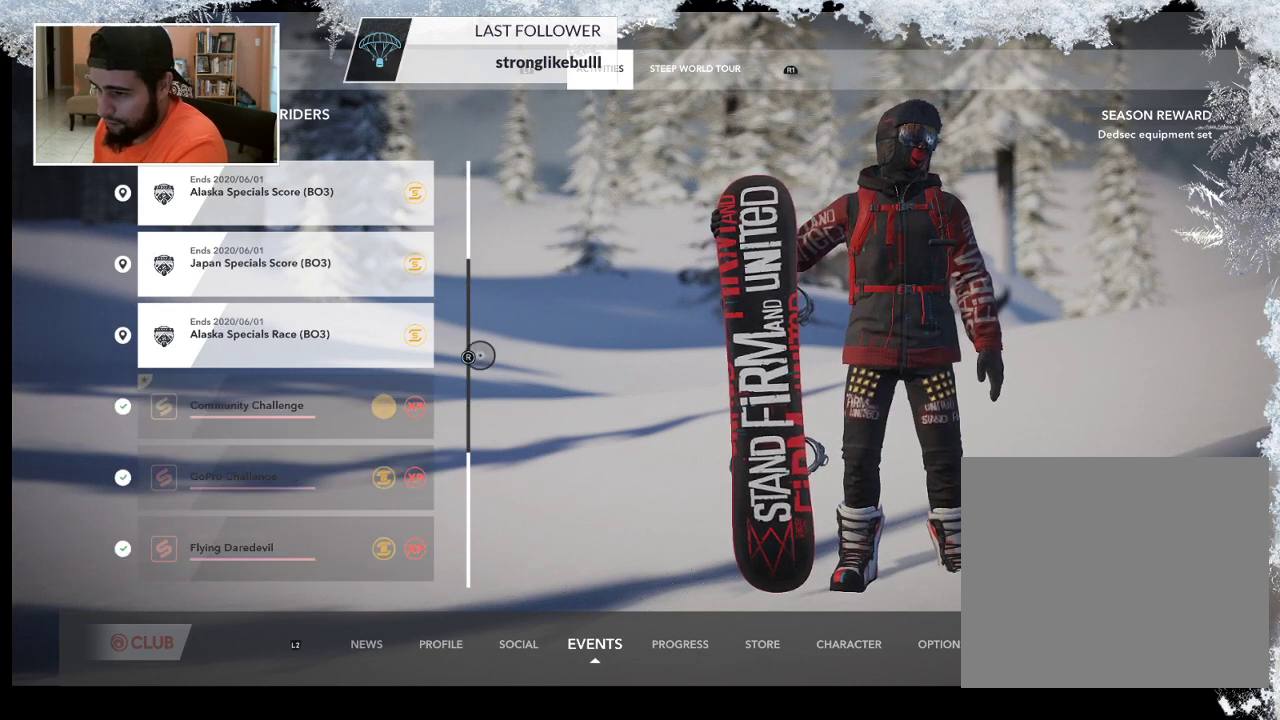
{"buttons": [], "left_stick": "down-left", "right_stick": "center", "events": []}
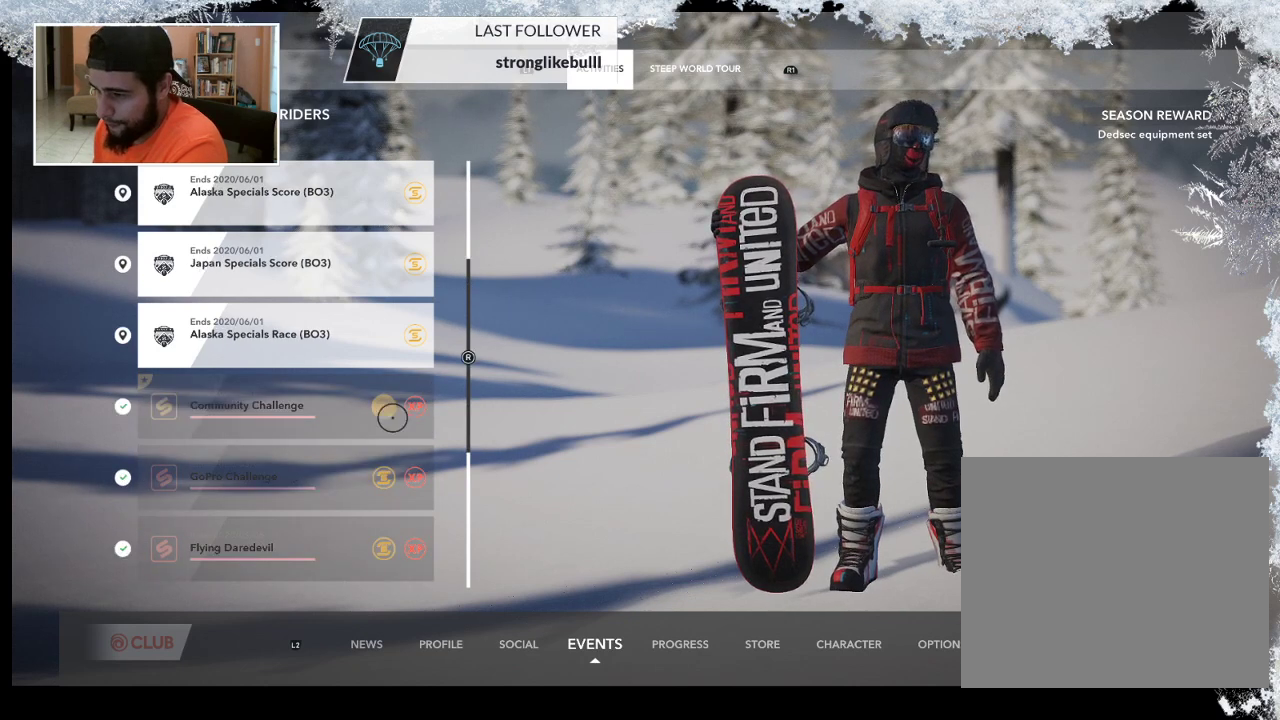
{"buttons": [], "left_stick": "center", "right_stick": "center", "events": [[67, "left_stick", "center"]]}
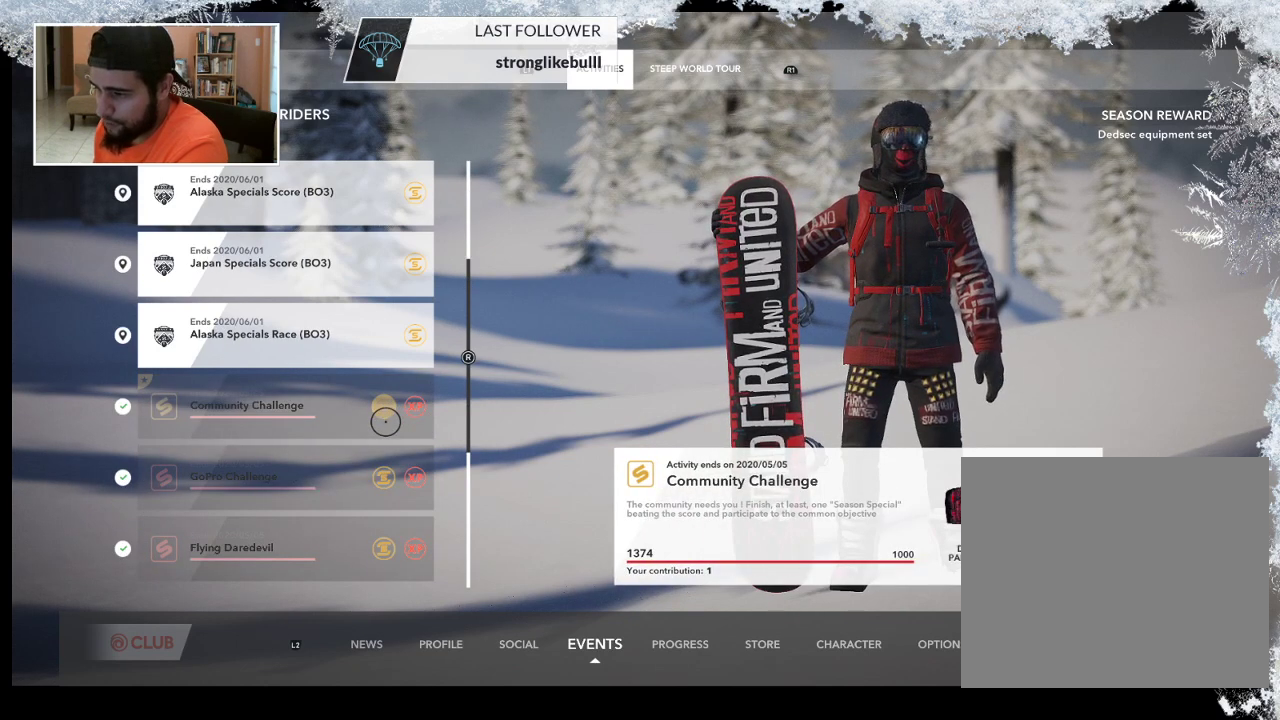
{"buttons": [], "left_stick": "center", "right_stick": "center", "events": [[100, "left_stick", "left"], [233, "left_stick", "center"]]}
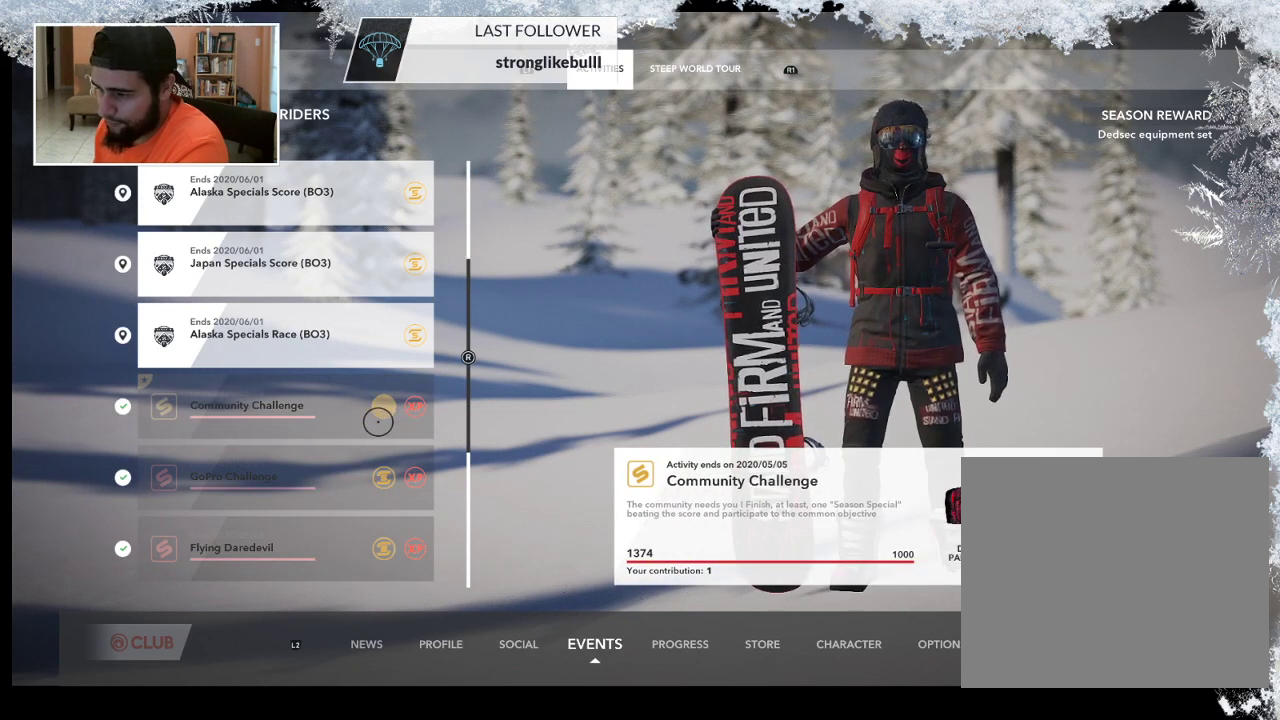
{"buttons": [], "left_stick": "center", "right_stick": "center", "events": [[100, "left_stick", "left"], [300, "left_stick", "center"]]}
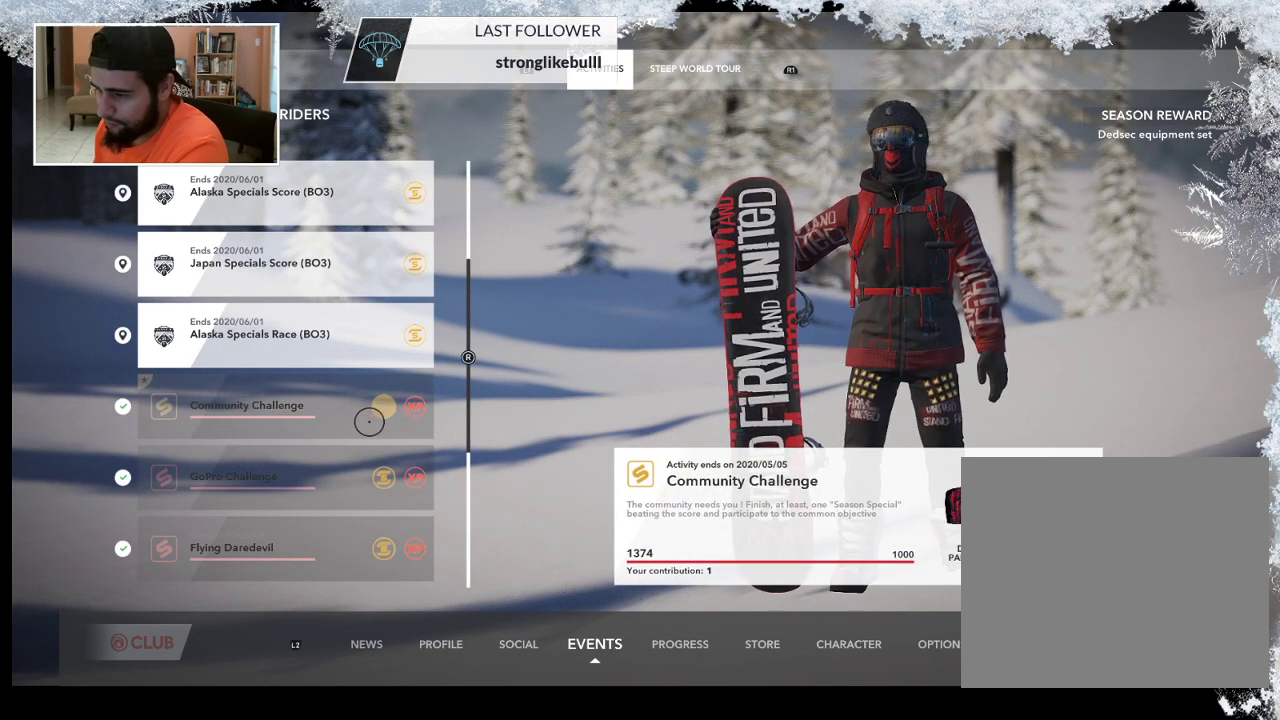
{"buttons": [], "left_stick": "center", "right_stick": "center", "events": [[167, "left_stick", "left"], [333, "left_stick", "center"]]}
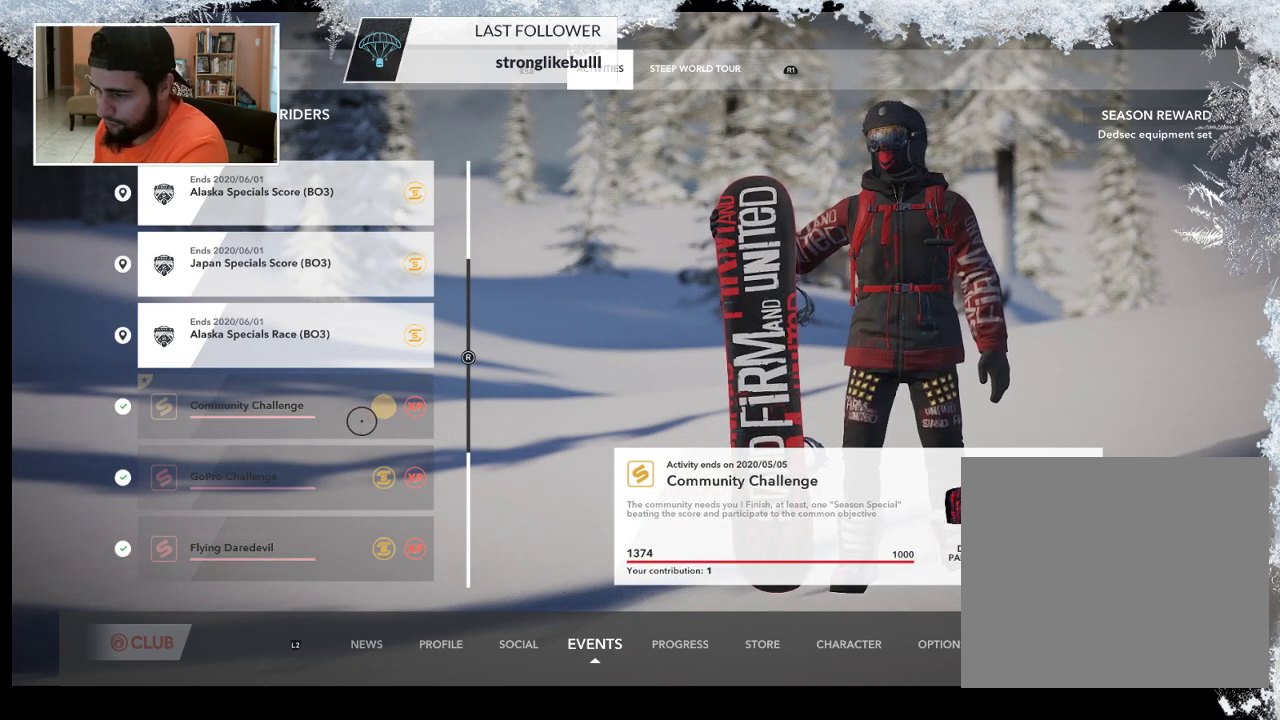
{"buttons": [], "left_stick": "center", "right_stick": "center", "events": []}
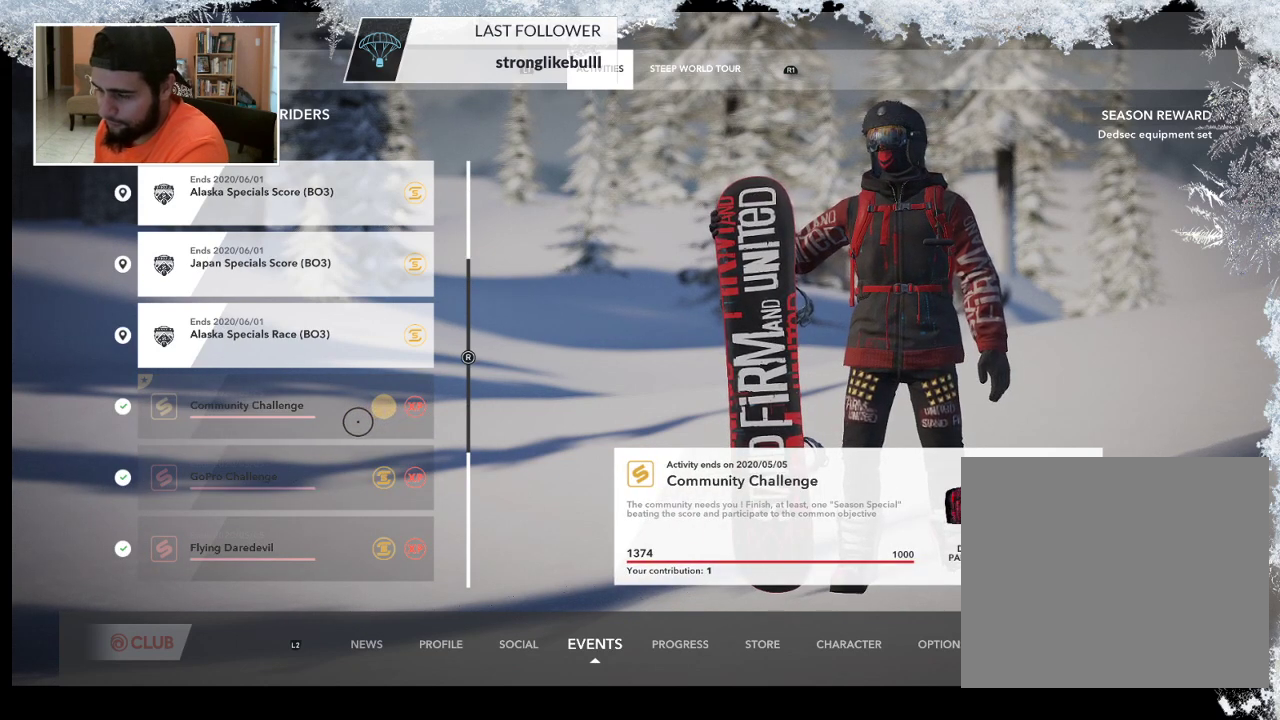
{"buttons": [], "left_stick": "center", "right_stick": "center", "events": []}
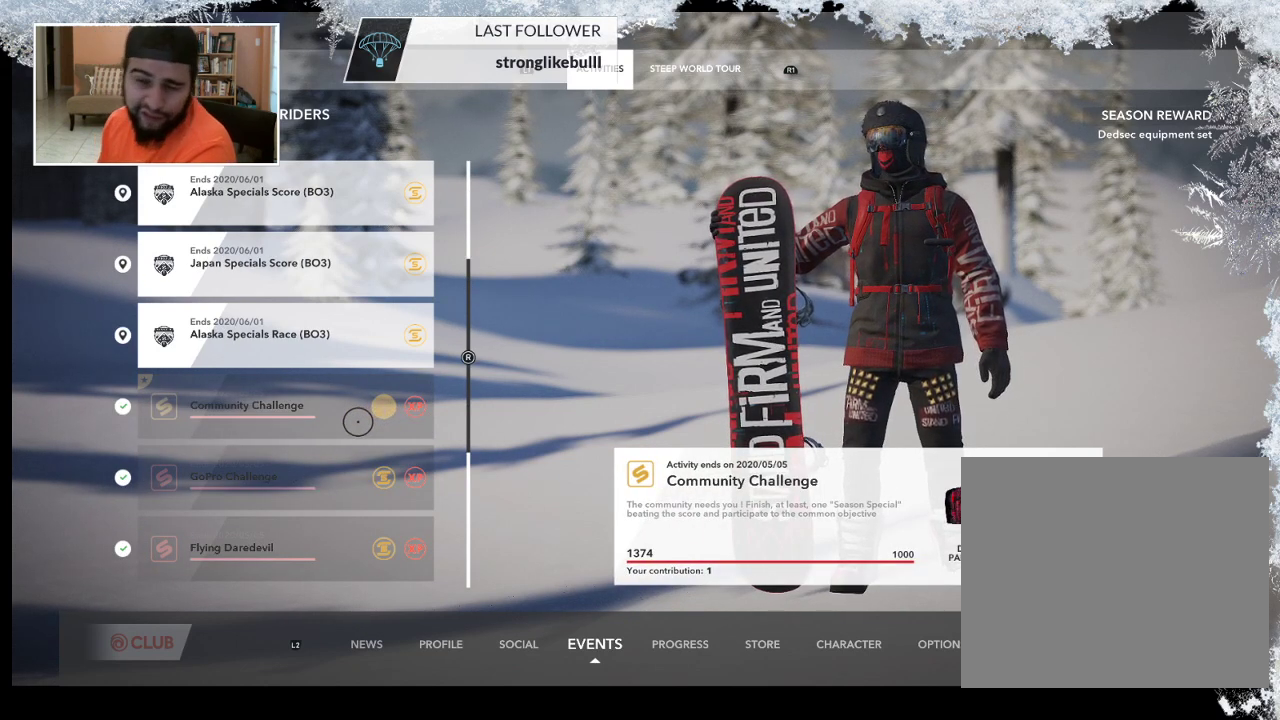
{"buttons": [], "left_stick": "center", "right_stick": "center", "events": []}
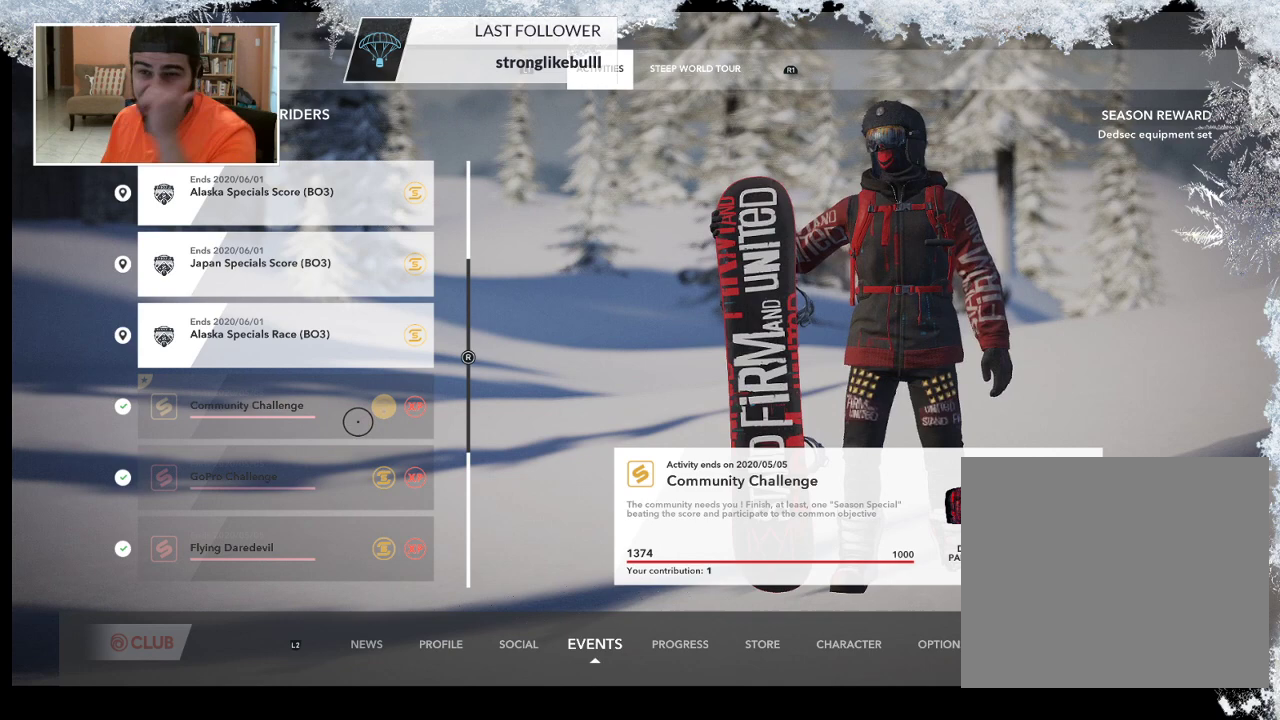
{"buttons": [], "left_stick": "center", "right_stick": "center", "events": []}
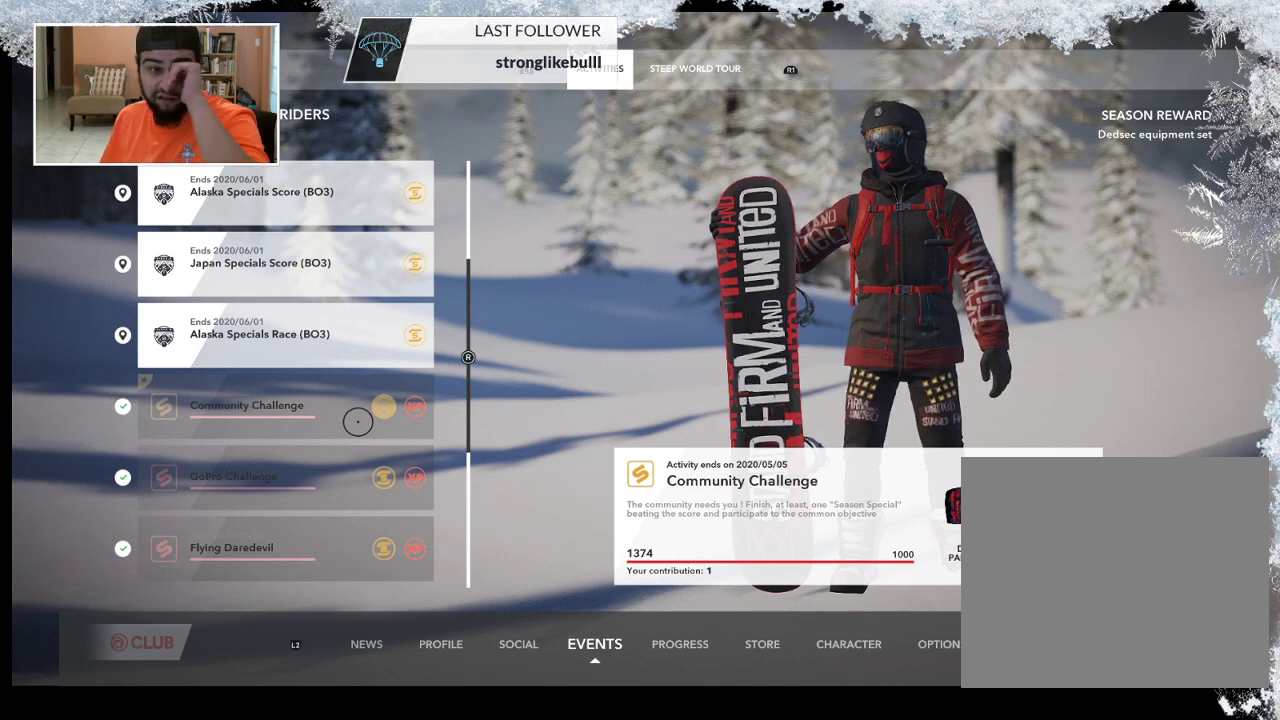
{"buttons": [], "left_stick": "center", "right_stick": "center", "events": []}
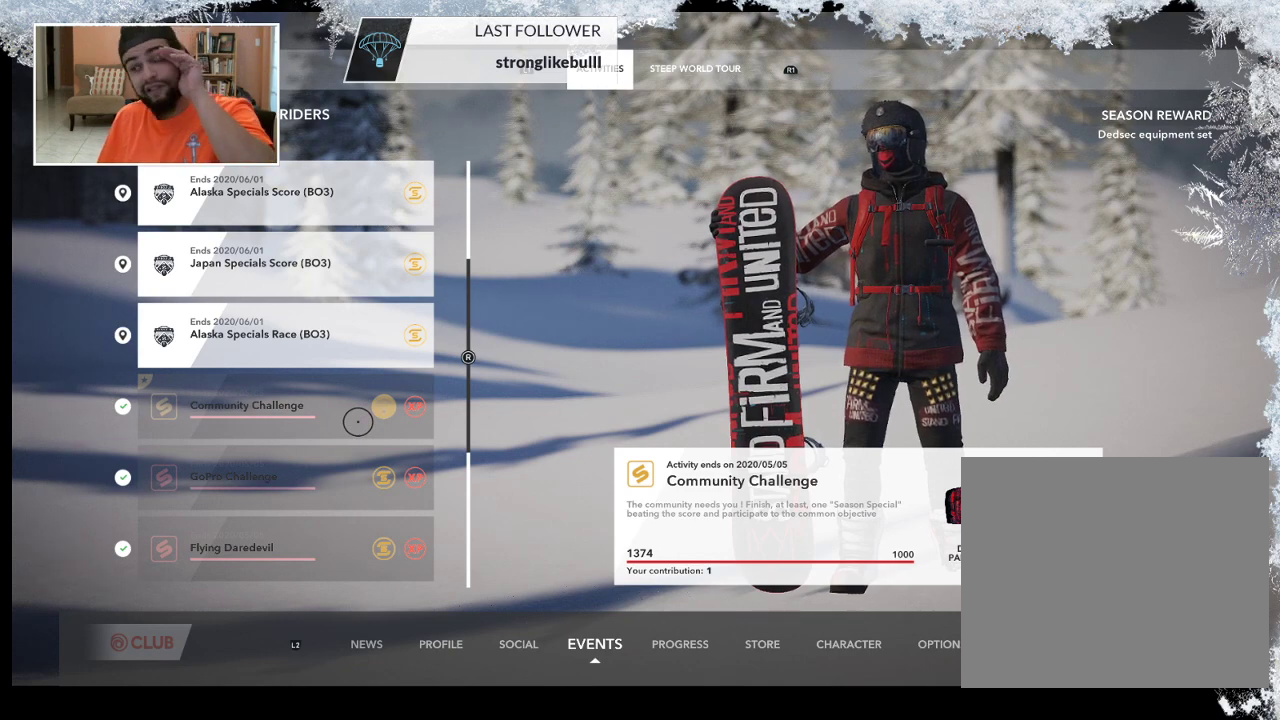
{"buttons": [], "left_stick": "center", "right_stick": "center", "events": []}
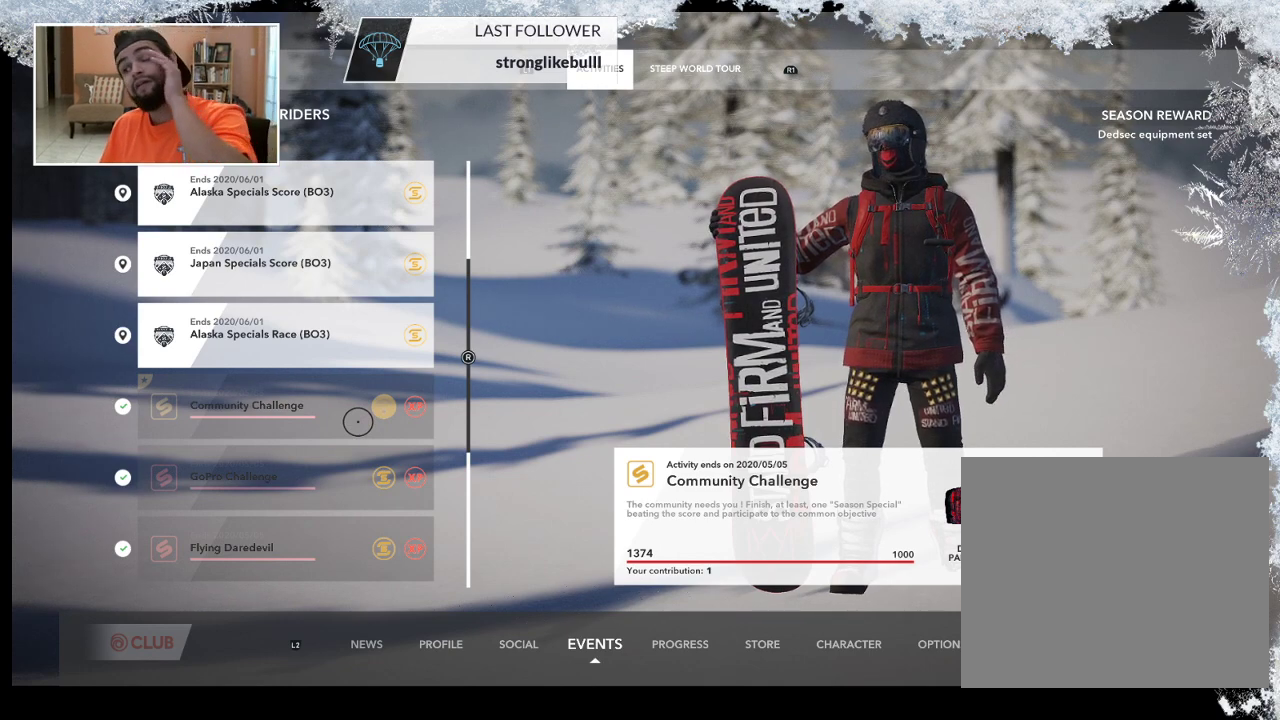
{"buttons": [], "left_stick": "center", "right_stick": "center", "events": [[67, "R1", "down"], [233, "R1", "up"]]}